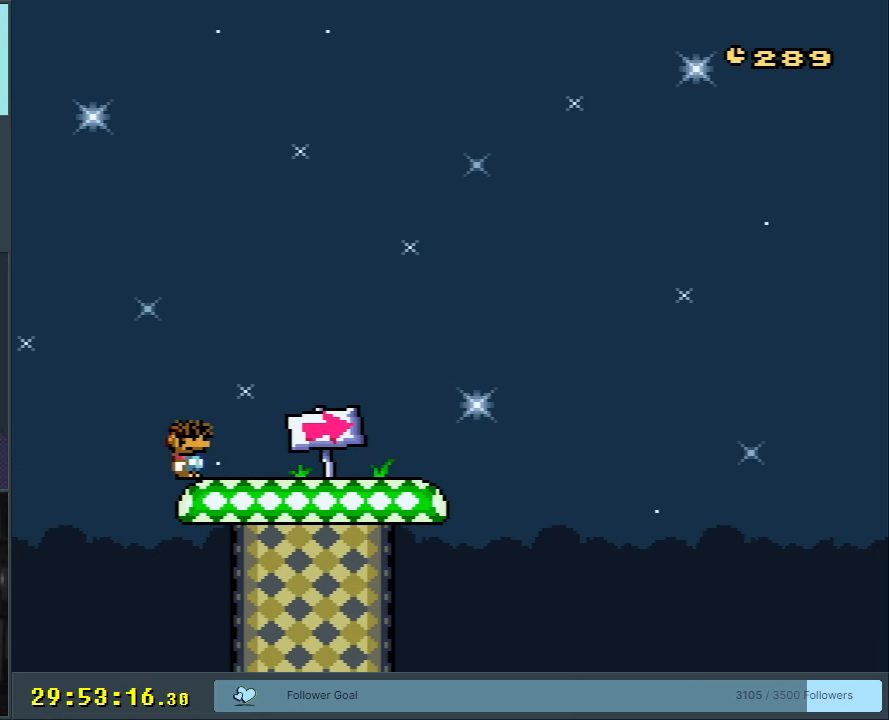
Gameplay with a controller (Nintendo layout); each line is a JSON object with the inputs held at the frame after it. "events" lists button and stick changes between this image and that frame as [ms after this image, input, new state], when the widget could be followed in between. Not read: L3 R3.
{"buttons": ["B", "Y", "DPAD_RIGHT"], "events": [[50, "X", "up"], [83, "Y", "down"], [500, "B", "down"]]}
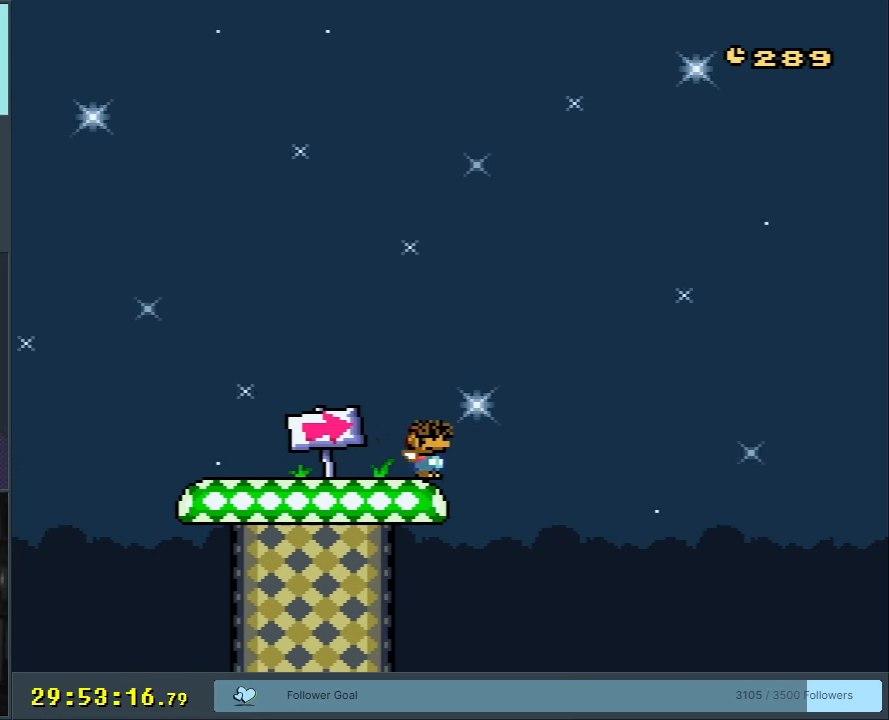
{"buttons": ["B", "Y", "DPAD_RIGHT"], "events": []}
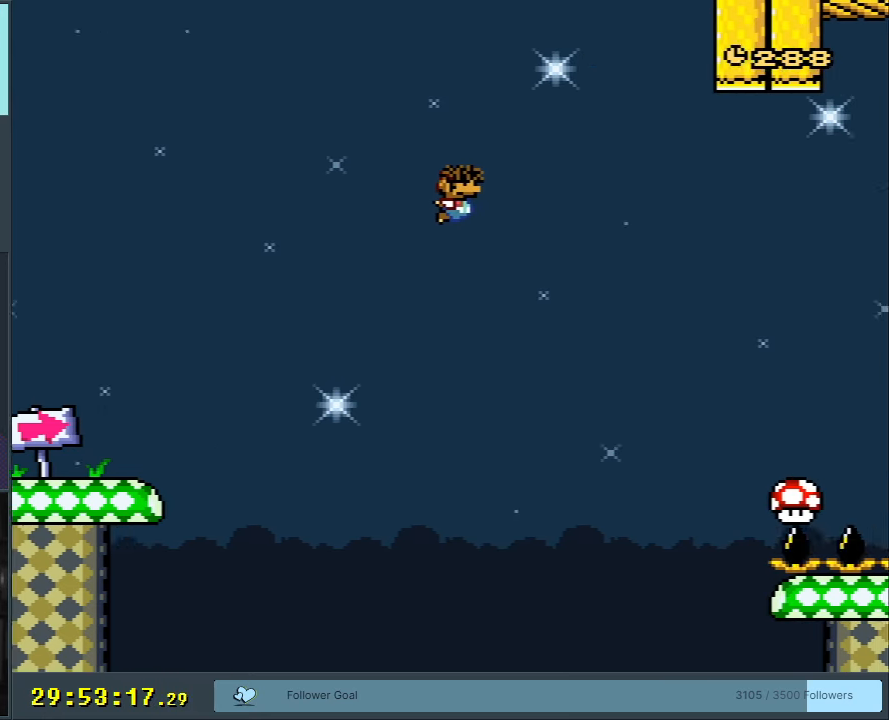
{"buttons": ["B", "Y", "DPAD_RIGHT"], "events": []}
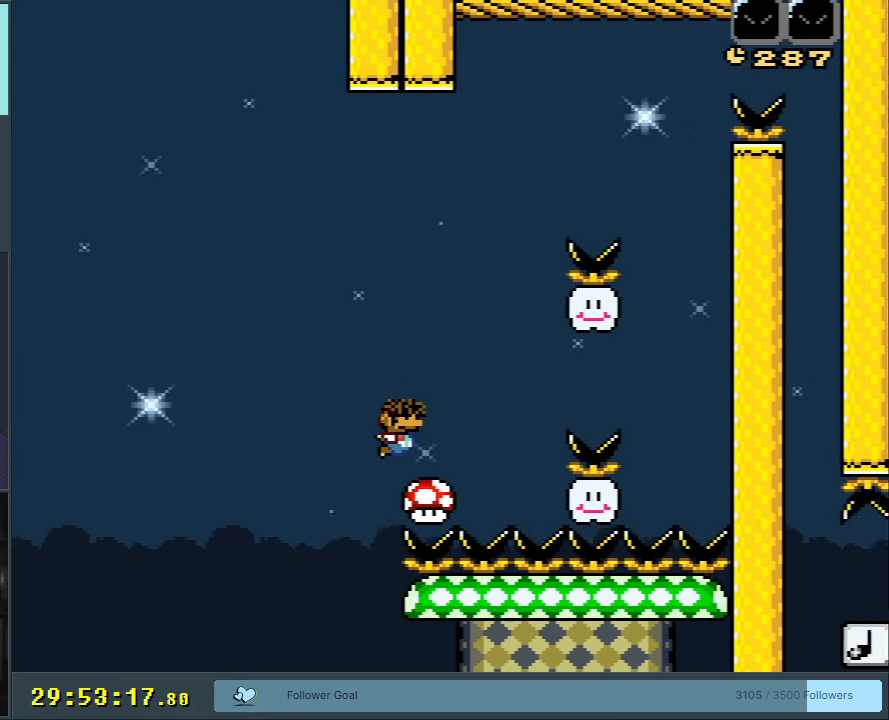
{"buttons": ["B", "Y", "DPAD_RIGHT"], "events": []}
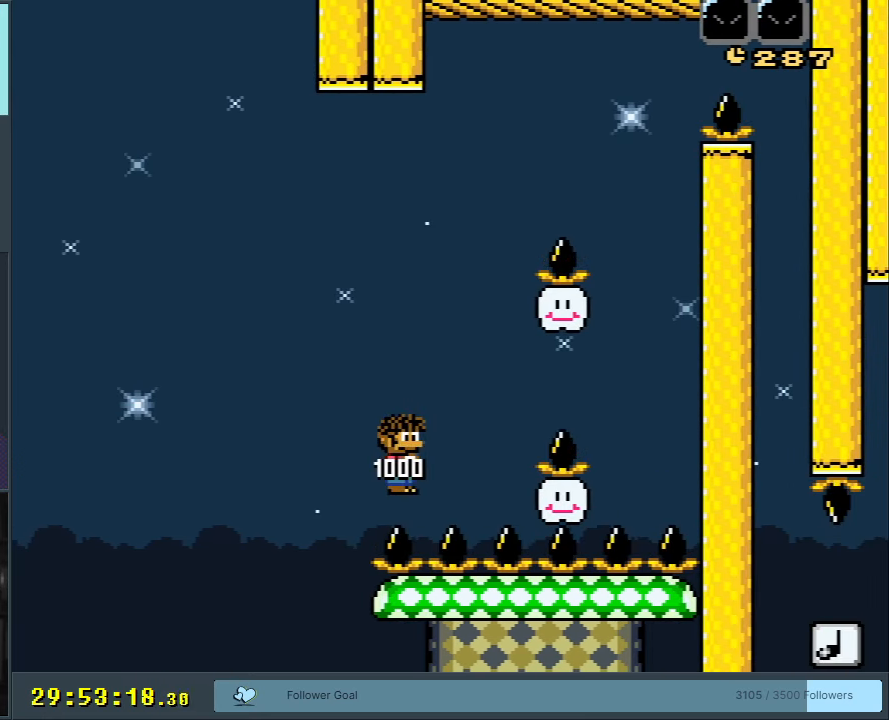
{"buttons": ["B", "Y", "DPAD_RIGHT"], "events": []}
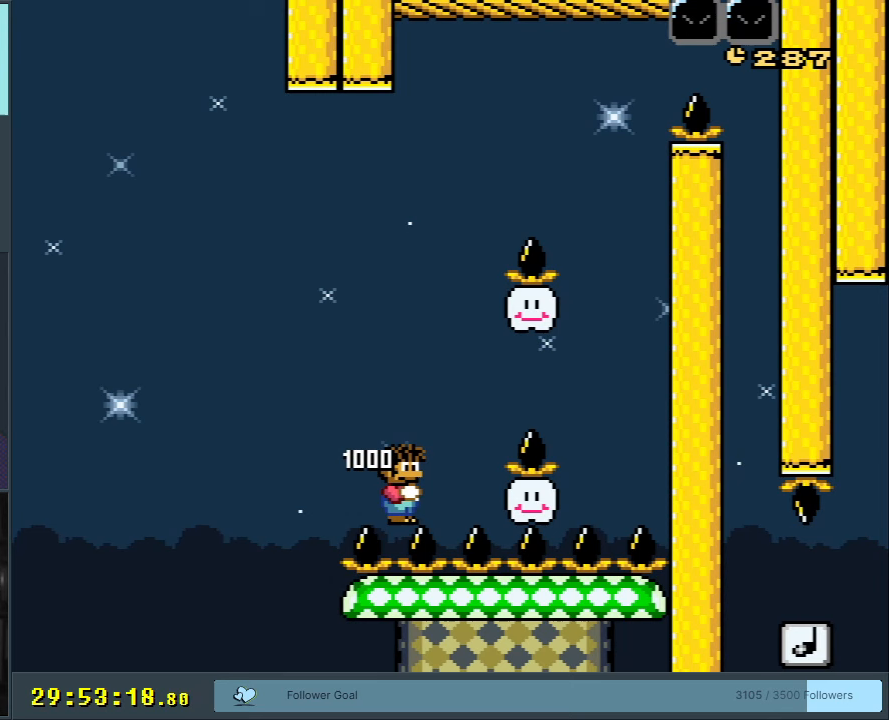
{"buttons": ["Y", "DPAD_RIGHT"], "events": [[117, "B", "up"]]}
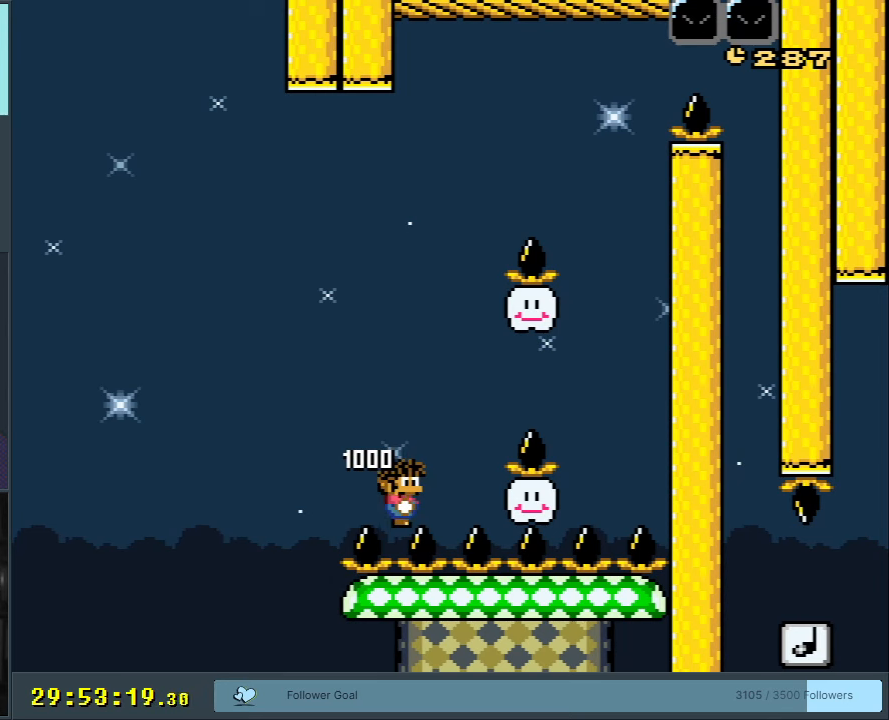
{"buttons": ["A", "X", "DPAD_RIGHT"], "events": [[133, "X", "down"], [133, "Y", "up"], [483, "A", "down"]]}
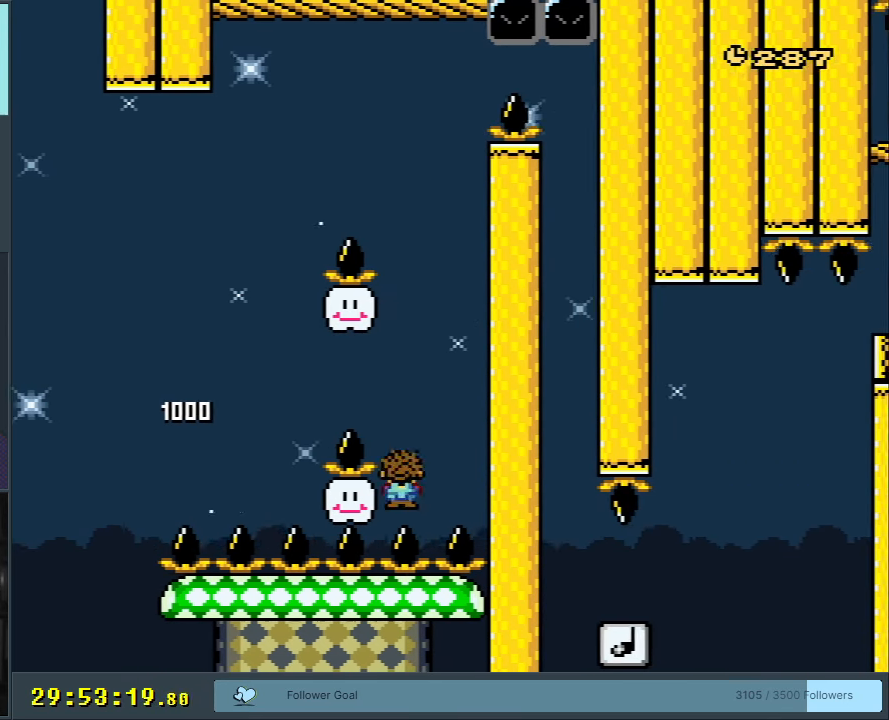
{"buttons": ["Y", "DPAD_LEFT"], "events": [[33, "DPAD_DOWN", "down"], [33, "DPAD_RIGHT", "up"], [50, "DPAD_DOWN", "up"], [50, "DPAD_LEFT", "down"], [100, "A", "up"], [167, "A", "down"], [283, "A", "up"], [333, "X", "up"], [333, "Y", "down"]]}
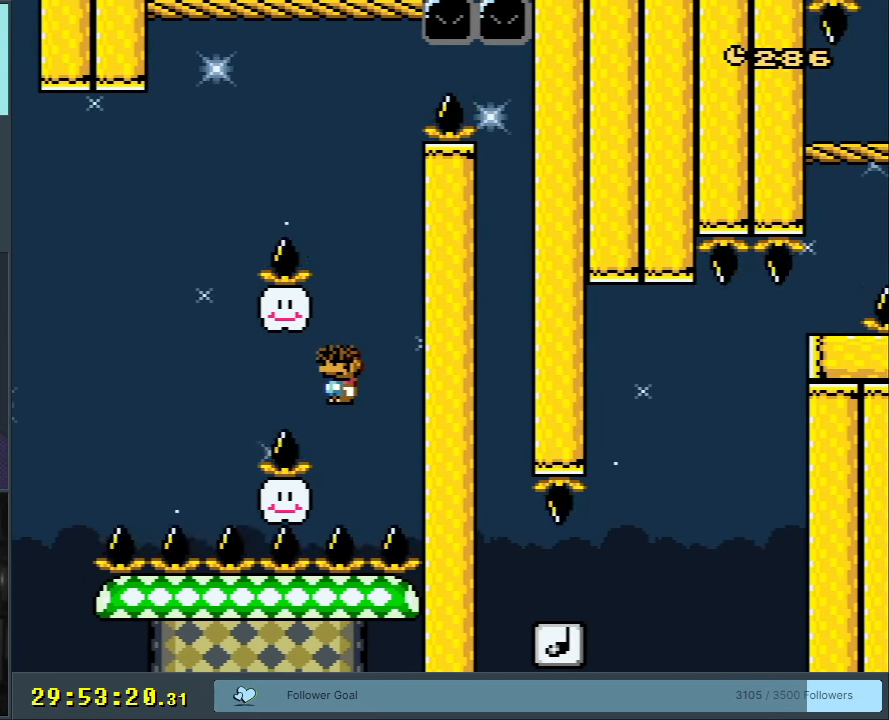
{"buttons": ["B", "Y", "DPAD_RIGHT"], "events": [[133, "B", "down"], [250, "DPAD_LEFT", "up"], [250, "DPAD_RIGHT", "down"]]}
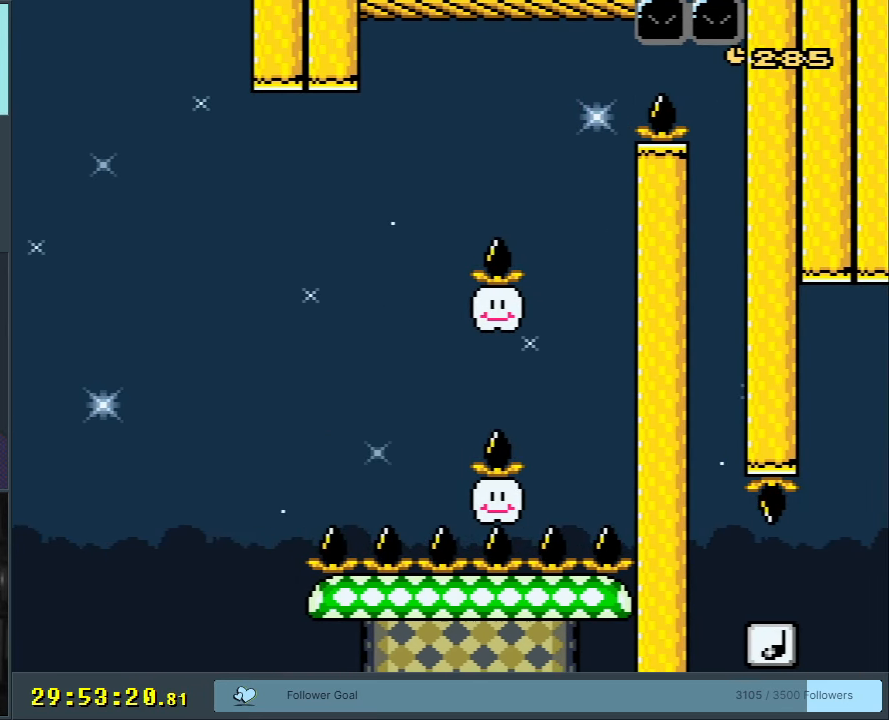
{"buttons": ["Y", "DPAD_RIGHT"], "events": [[50, "B", "up"], [200, "DPAD_RIGHT", "up"], [300, "B", "down"], [417, "B", "up"], [417, "DPAD_RIGHT", "down"]]}
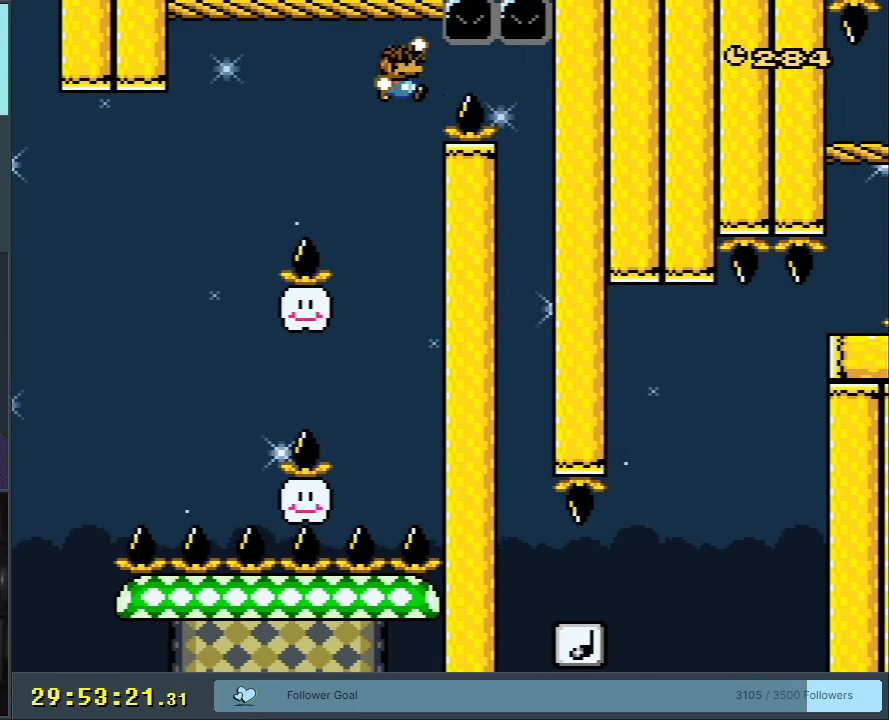
{"buttons": ["B", "Y"], "events": [[117, "B", "down"], [183, "B", "up"], [200, "B", "down"], [350, "DPAD_RIGHT", "up"]]}
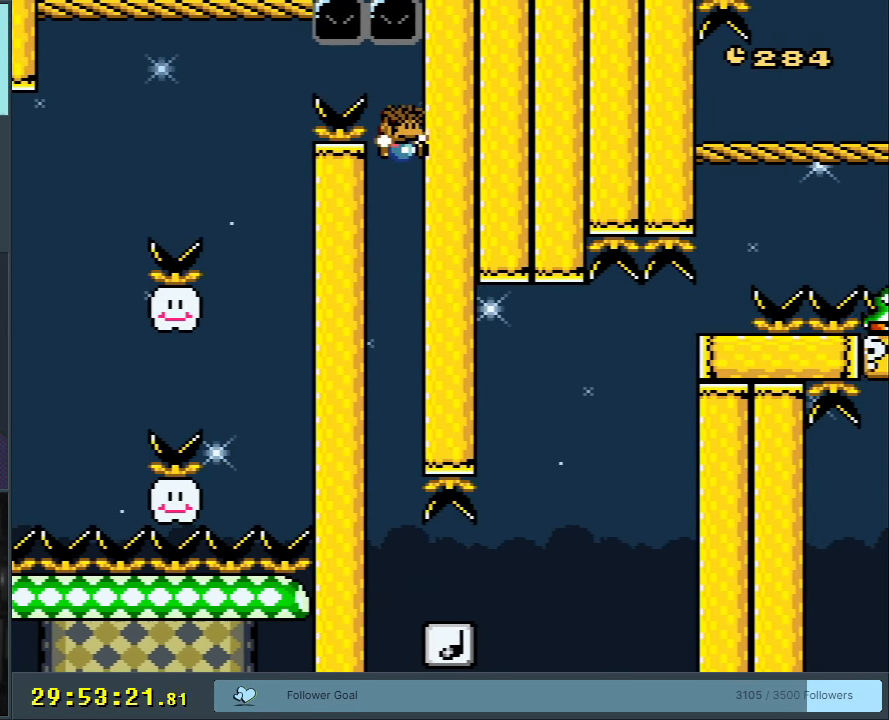
{"buttons": ["B", "Y", "DPAD_RIGHT"], "events": [[450, "DPAD_RIGHT", "down"]]}
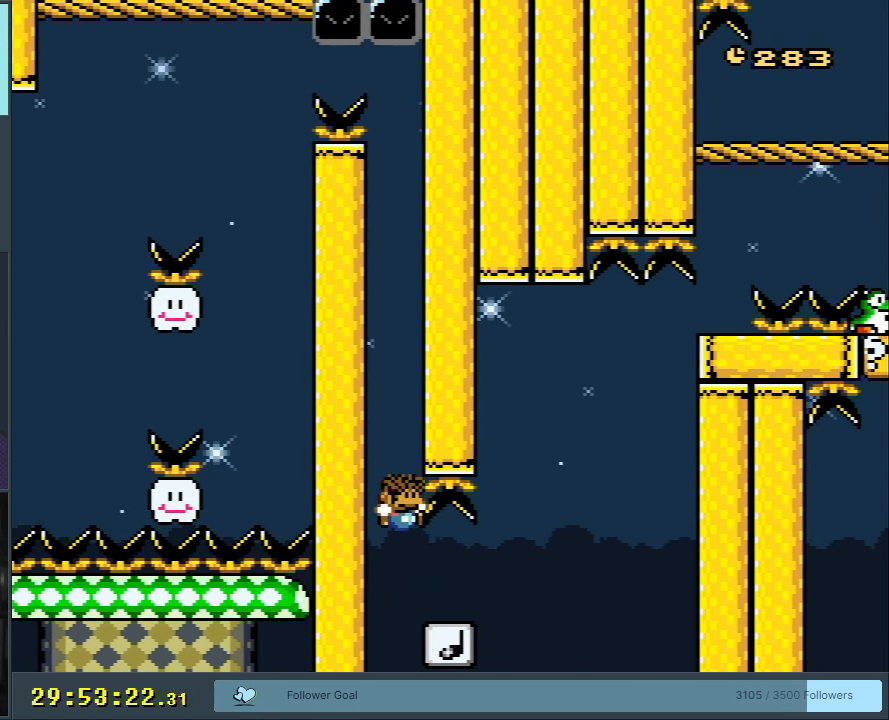
{"buttons": ["B", "Y"], "events": [[433, "DPAD_RIGHT", "up"]]}
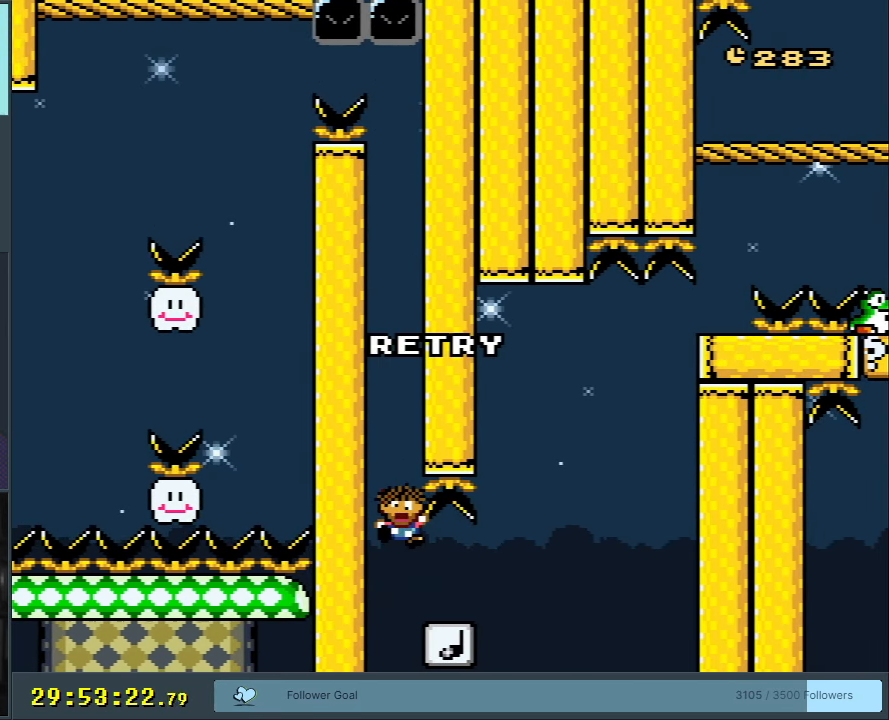
{"buttons": [], "events": [[50, "B", "up"], [50, "Y", "up"]]}
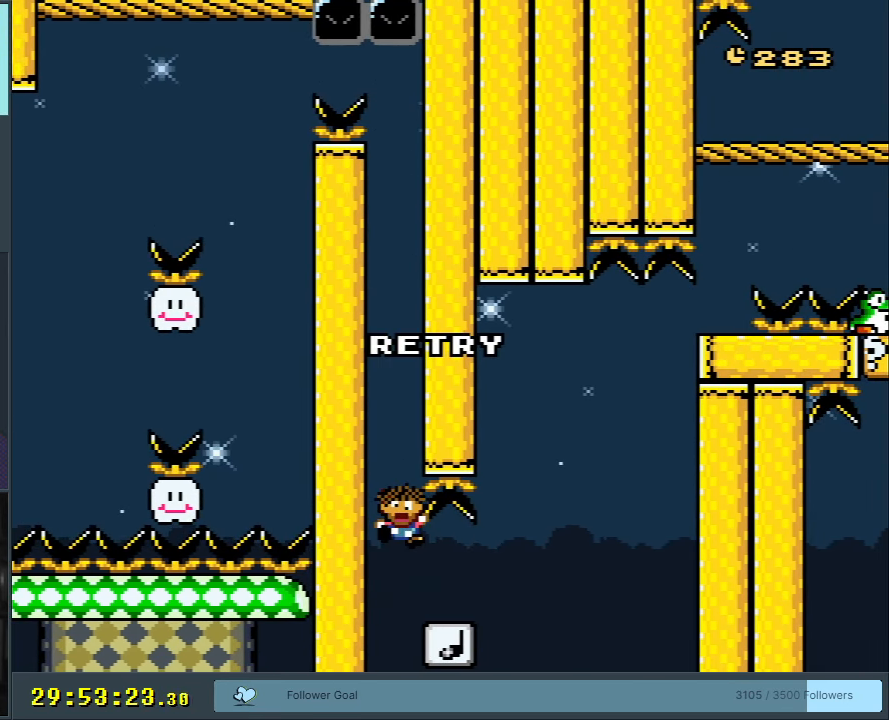
{"buttons": [], "events": []}
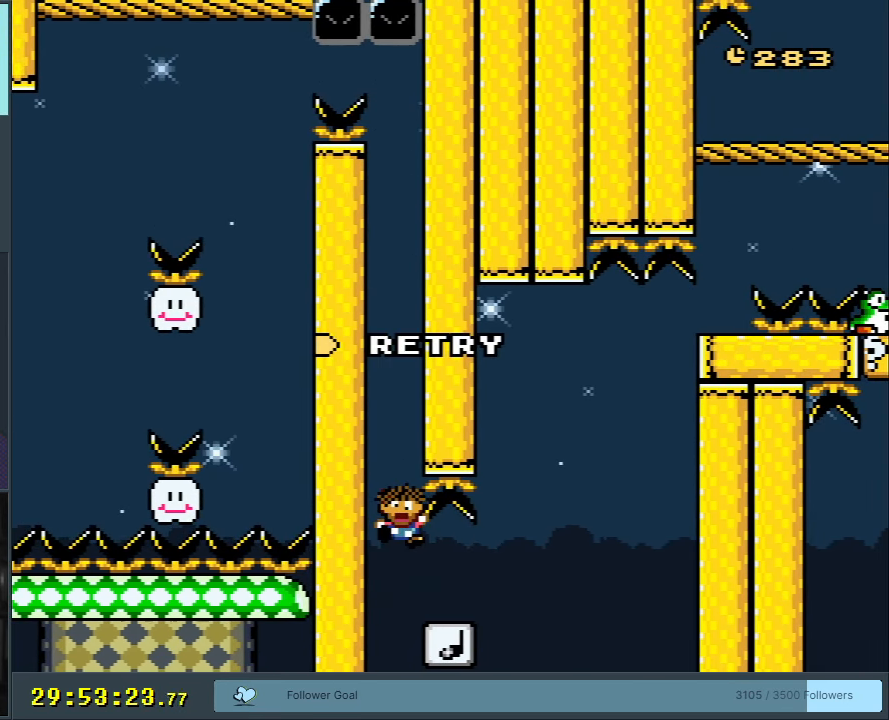
{"buttons": [], "events": []}
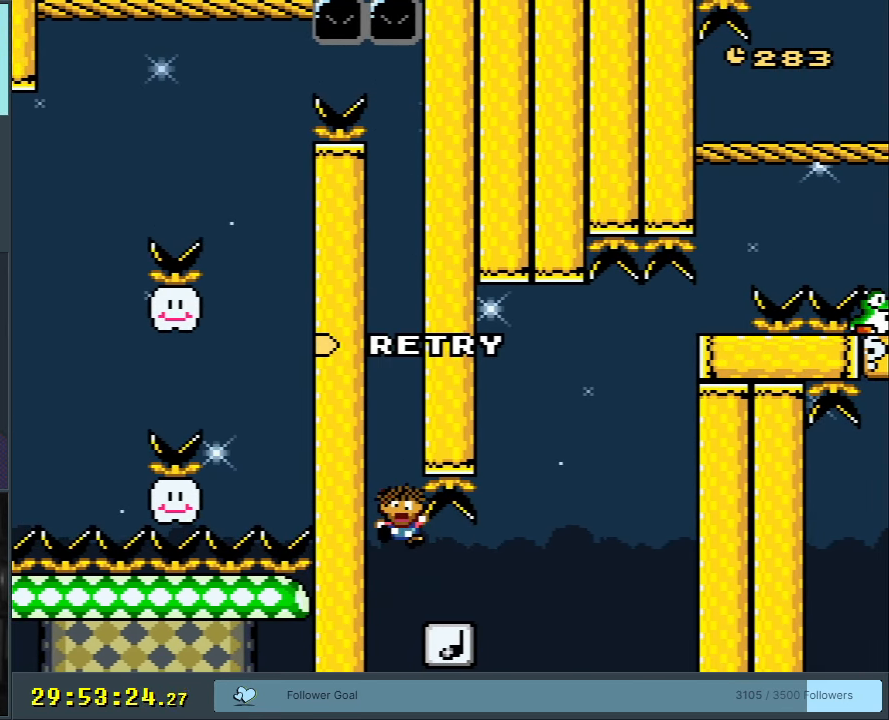
{"buttons": [], "events": []}
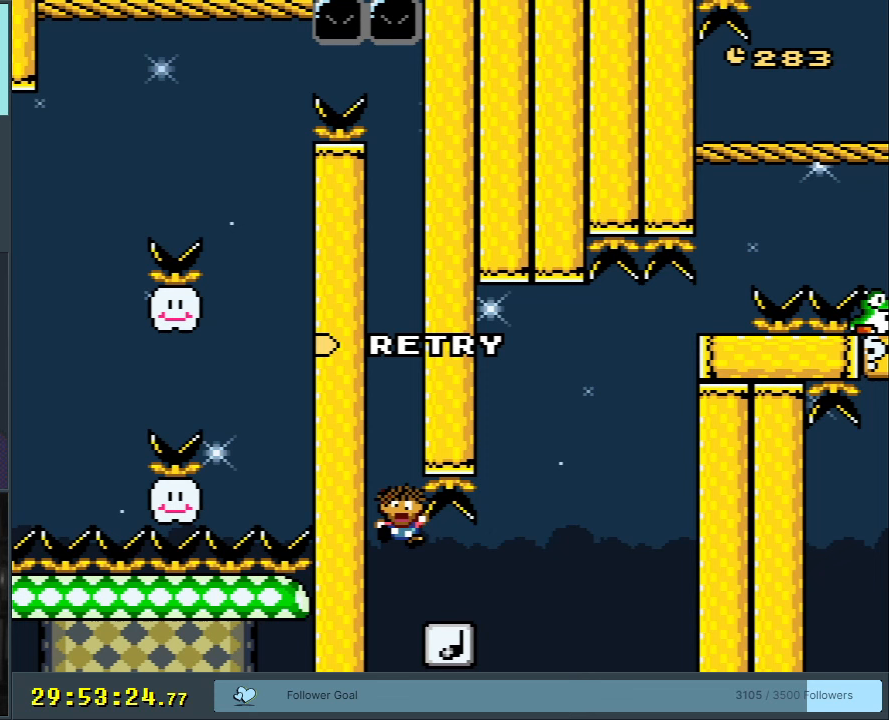
{"buttons": [], "events": []}
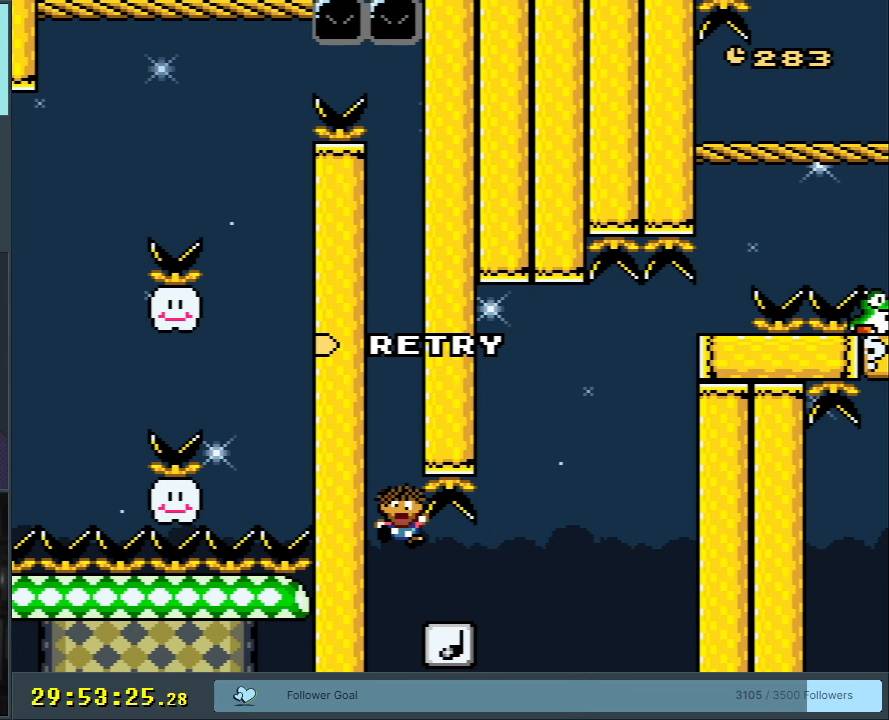
{"buttons": [], "events": []}
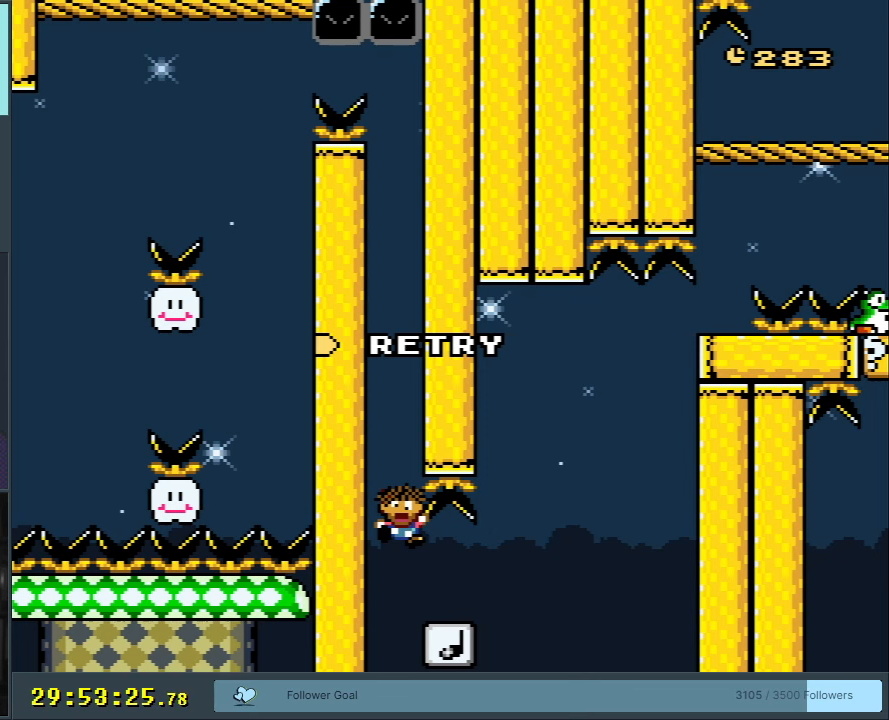
{"buttons": [], "events": []}
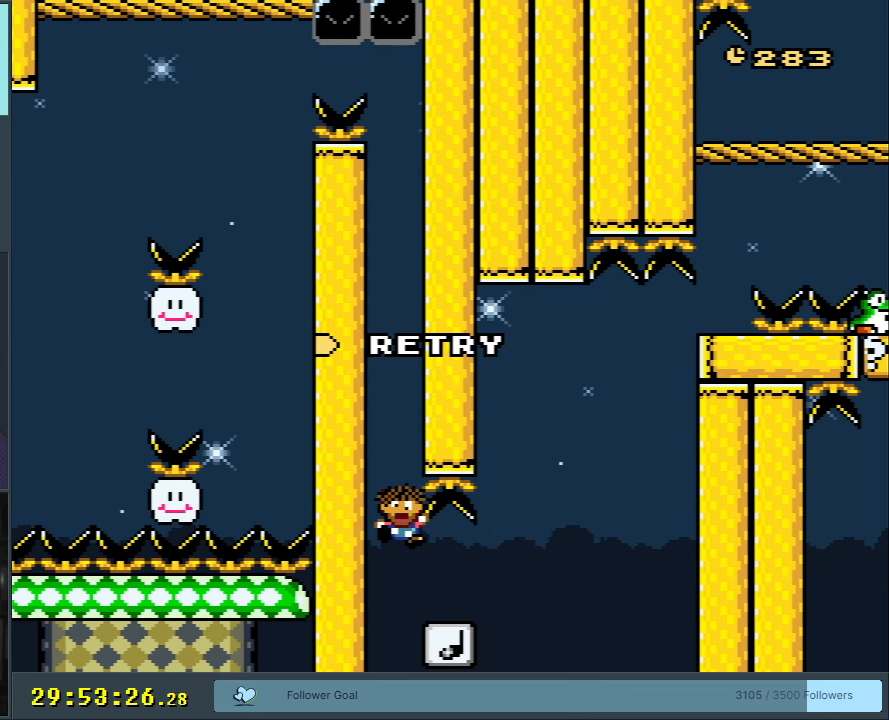
{"buttons": ["A", "X", "DPAD_RIGHT"], "events": [[500, "A", "down"], [500, "DPAD_RIGHT", "down"], [500, "X", "down"]]}
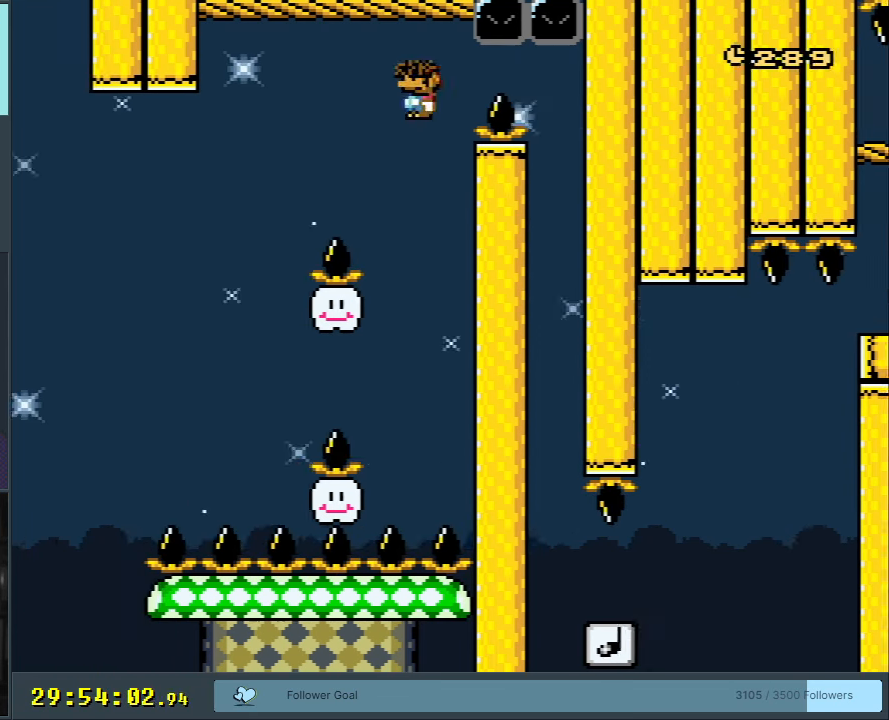
{"buttons": ["A", "X"], "events": [[400, "DPAD_RIGHT", "up"]]}
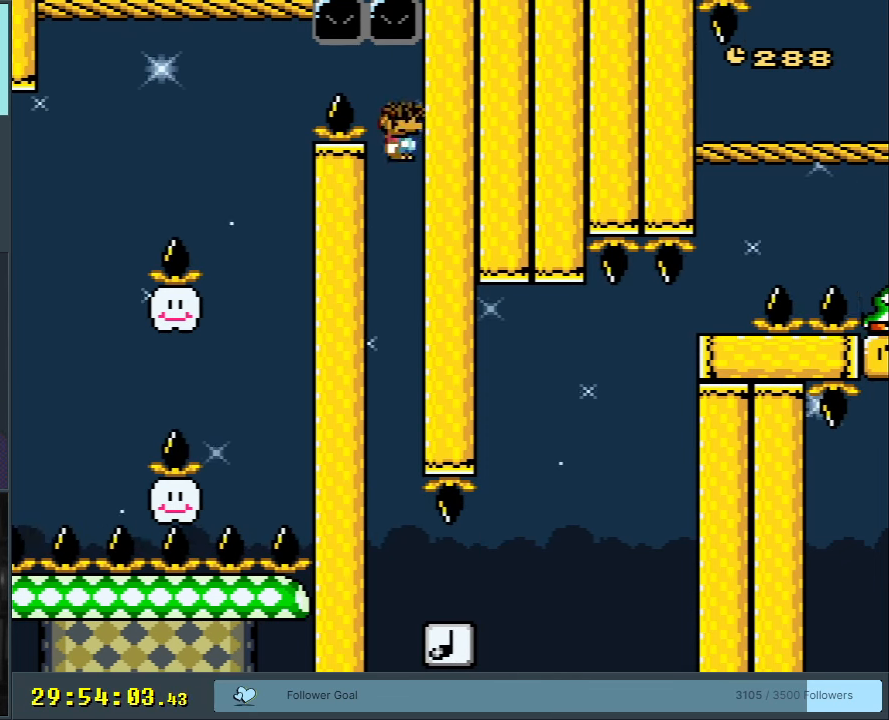
{"buttons": ["A", "X", "DPAD_RIGHT"], "events": [[67, "DPAD_LEFT", "down"], [167, "DPAD_LEFT", "up"], [333, "DPAD_RIGHT", "down"]]}
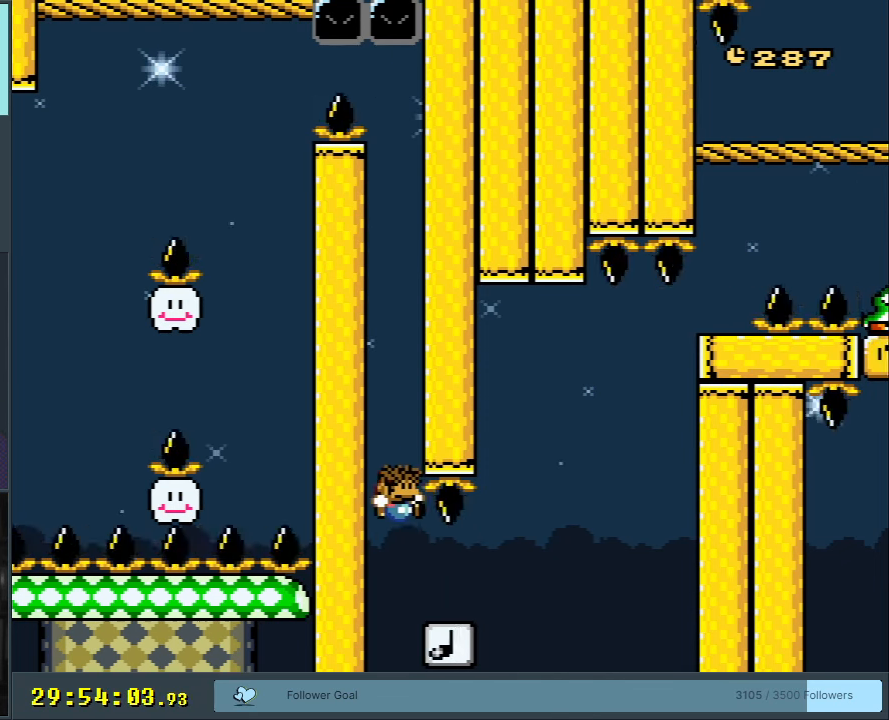
{"buttons": ["A", "X", "DPAD_RIGHT"], "events": []}
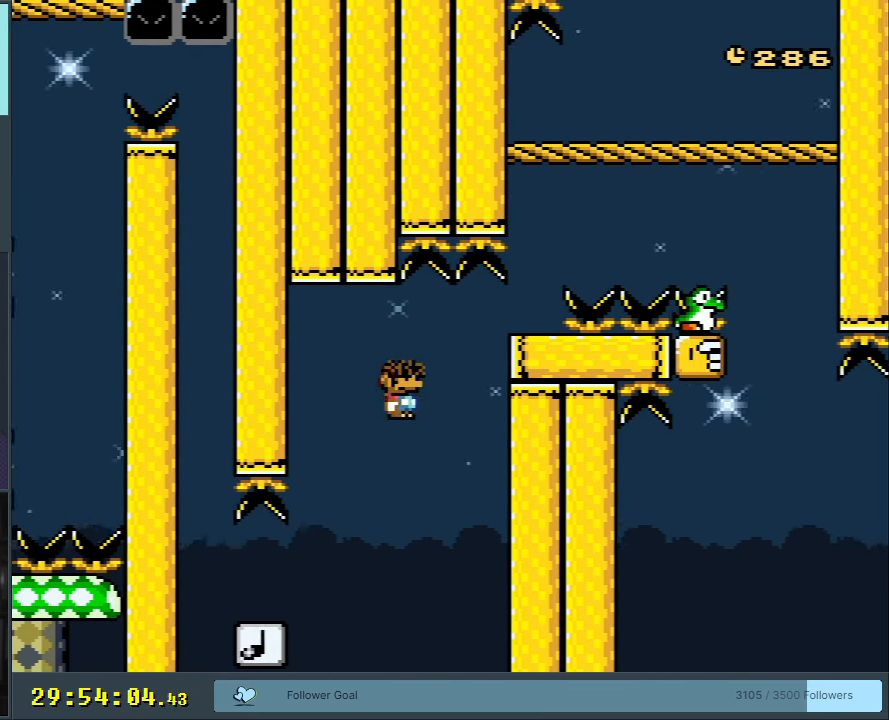
{"buttons": ["A", "X"], "events": [[117, "DPAD_RIGHT", "up"], [267, "DPAD_LEFT", "down"], [467, "DPAD_LEFT", "up"]]}
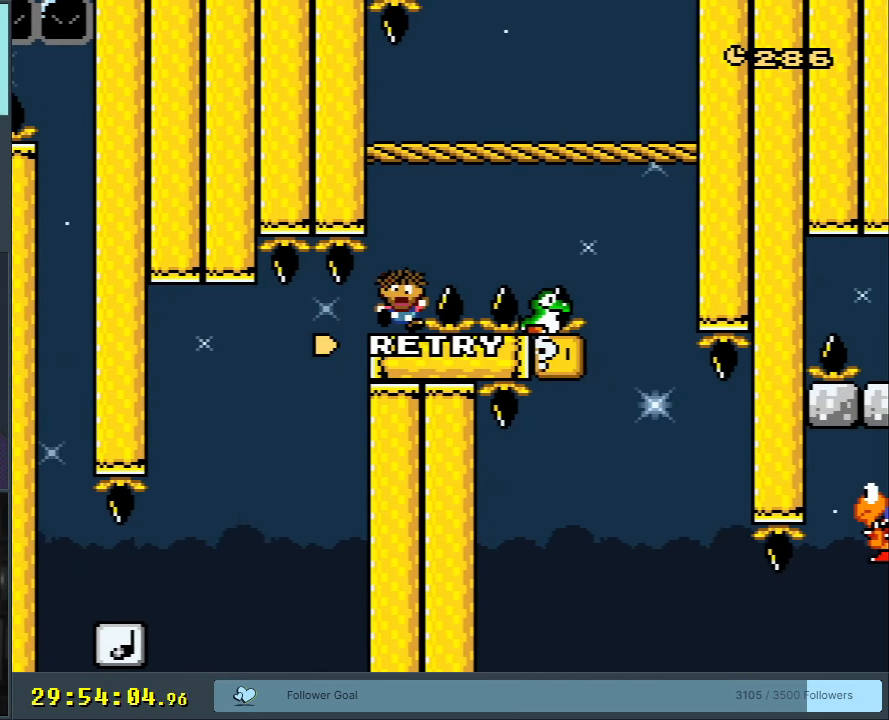
{"buttons": [], "events": [[200, "A", "up"], [250, "X", "up"]]}
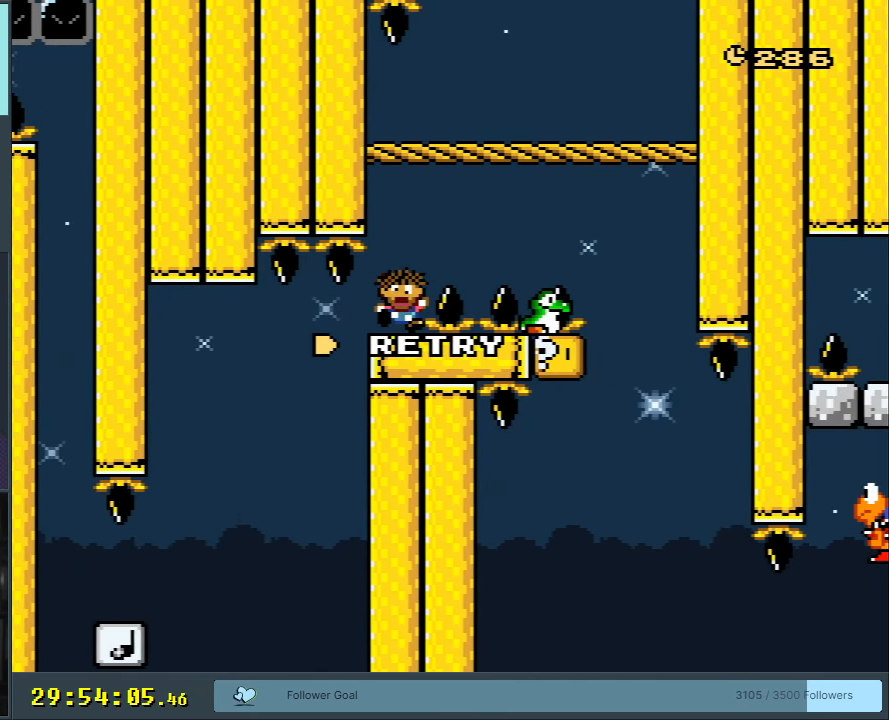
{"buttons": [], "events": []}
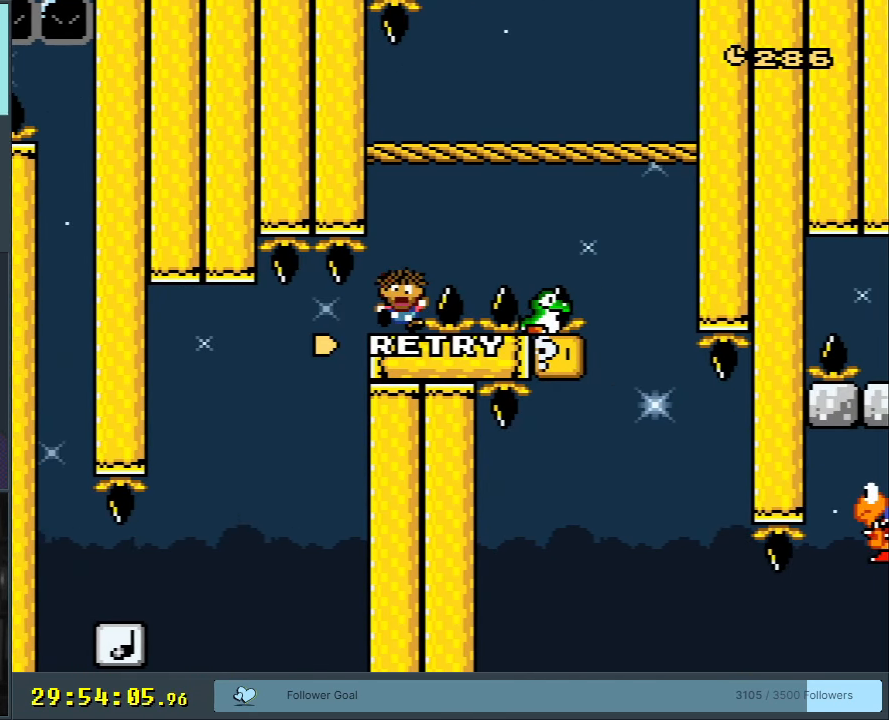
{"buttons": [], "events": []}
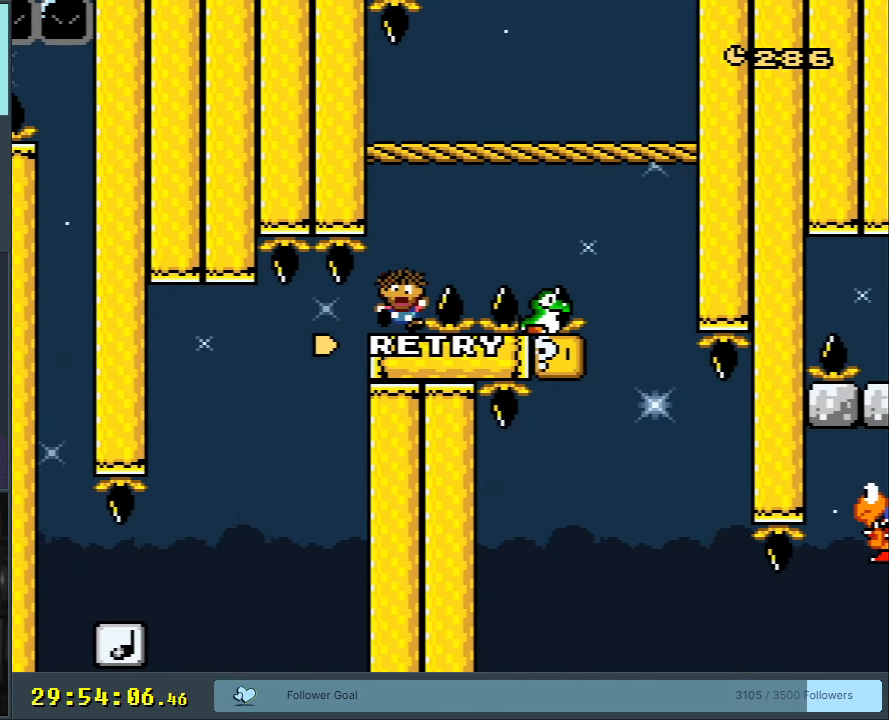
{"buttons": [], "events": []}